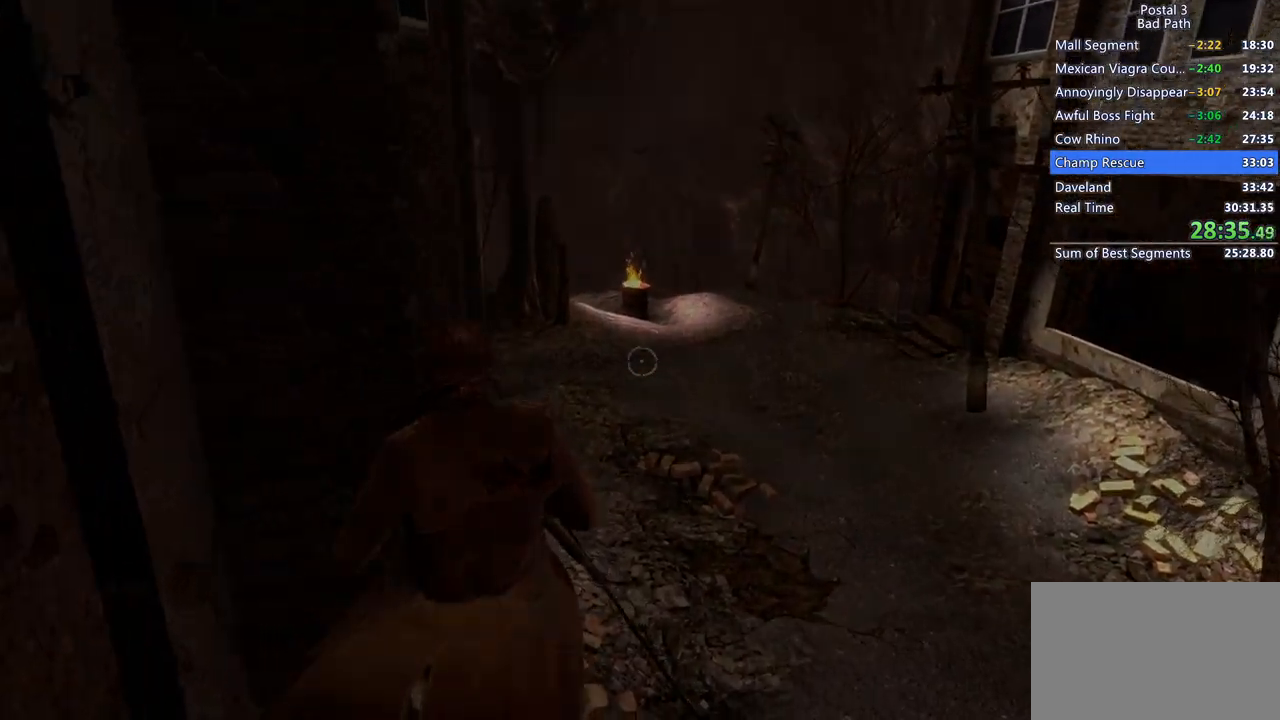
Gameplay with keyboard and mouse; each line is a JSON object with the keys and mouse buttons held at the frame after it. "events" lists presses ("down") and releases ("up") of "1", "2", "3", "a", "alt", "c", "ctrl", "d", "e", "f", "q", "ql", "qs", "r", "s", "shift", "space", "tab", "v", "w", "x", "z", "mouse_left", "mouse_wheel", "mouse_right", "mouse_mb4" and "mouse_mb5" between this image and that frame as [ms after this image, input, new state], when the widget could be followed in between. "mouse_left", "mouse_wheel", "mouse_right", "mouse_mb4", "mouse_mb5" = the "left", "wheel", "right", "mb4", "mb5" buttons of the "mouse" list. No other keys are recorded. "wheel" means that the mouse wheel is clicked or scrolled. Mouse movement is not recorded. Key names are as the overlay labels them; some are game actions (e.g. jump) rather than physical keys.
{"keys": ["w"], "mouse": [], "events": [[467, "d", "up"]]}
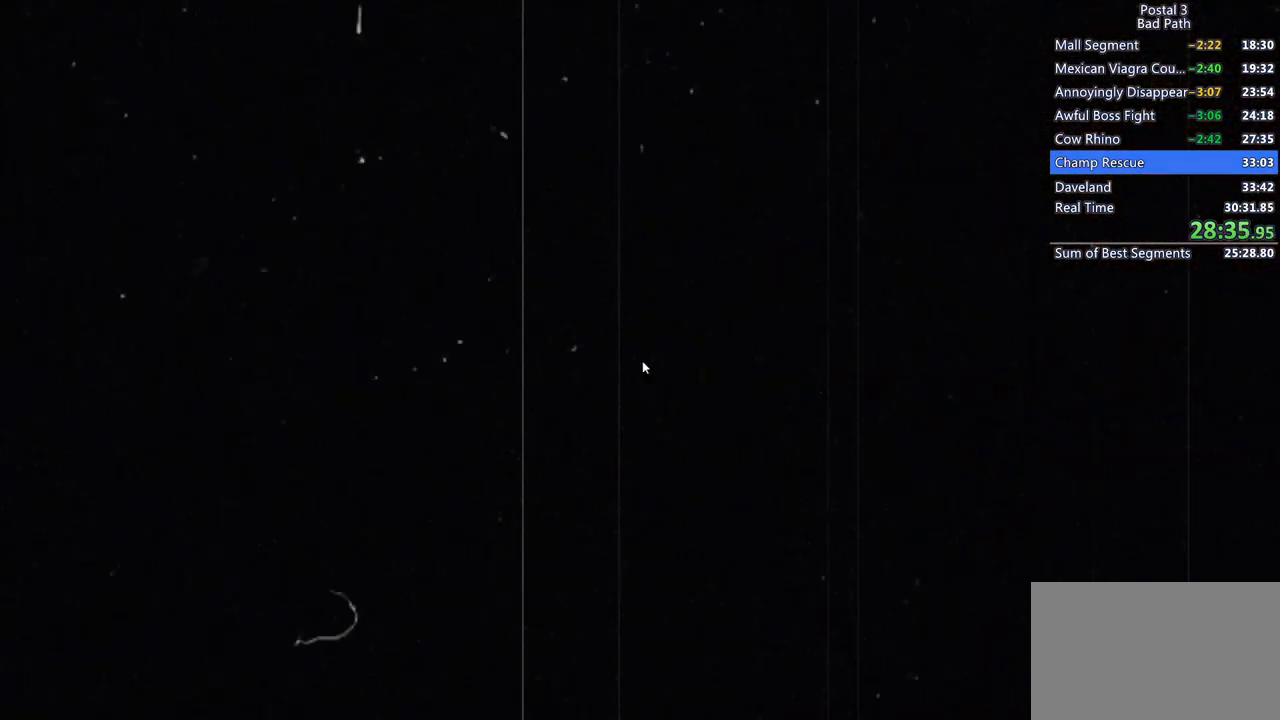
{"keys": ["w"], "mouse": [], "events": []}
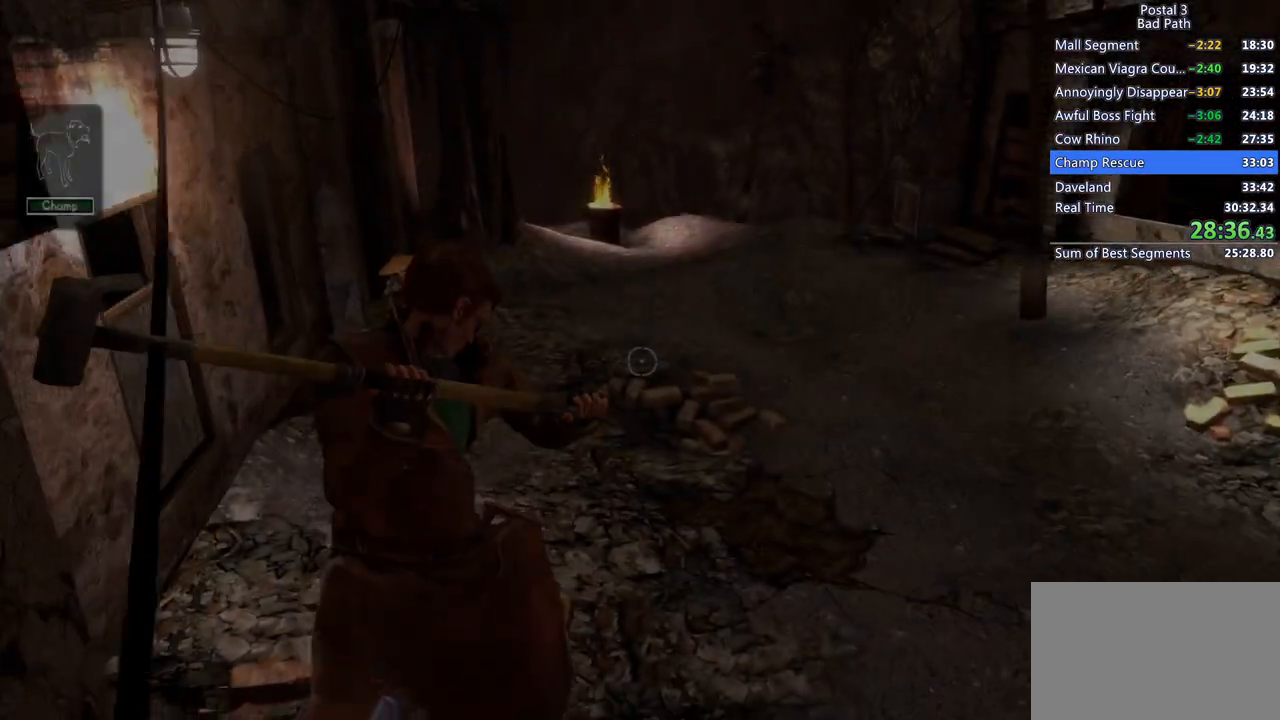
{"keys": ["w"], "mouse": [], "events": [[283, "q", "down"], [283, "qs", "down"], [417, "q", "up"], [417, "qs", "up"]]}
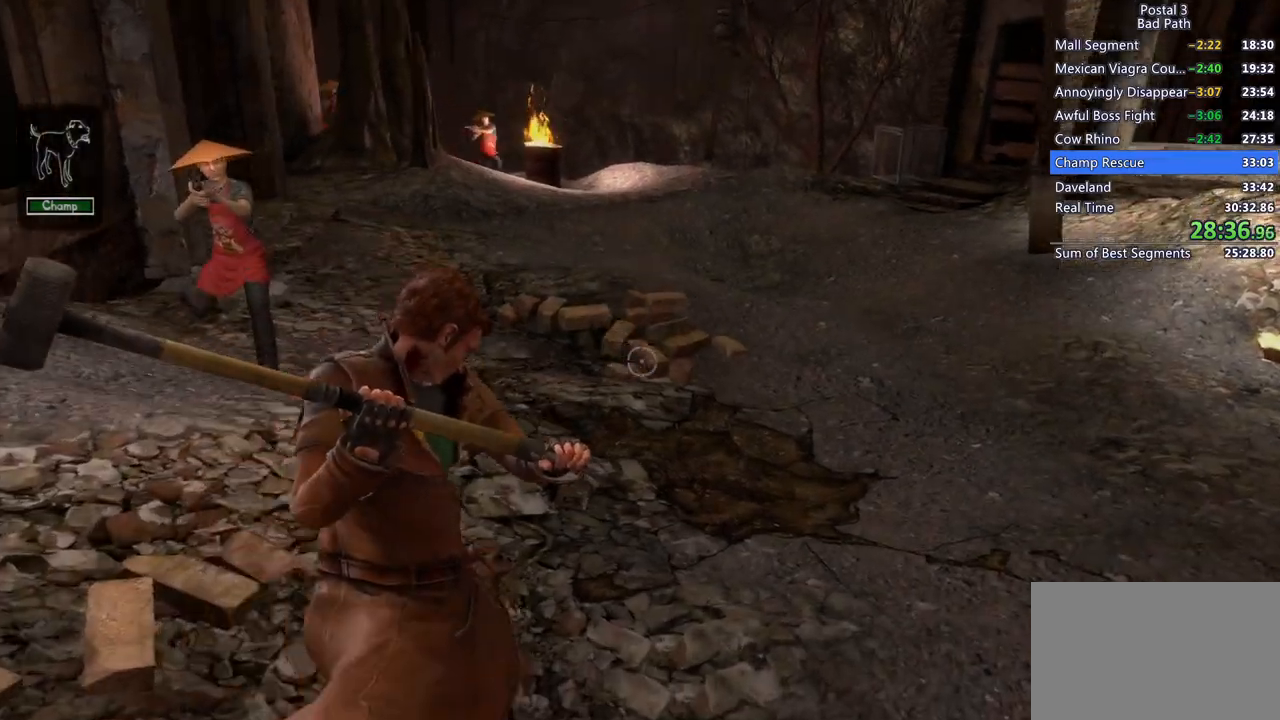
{"keys": ["w"], "mouse": [], "events": [[150, "mouse_right", "down"], [383, "mouse_right", "up"]]}
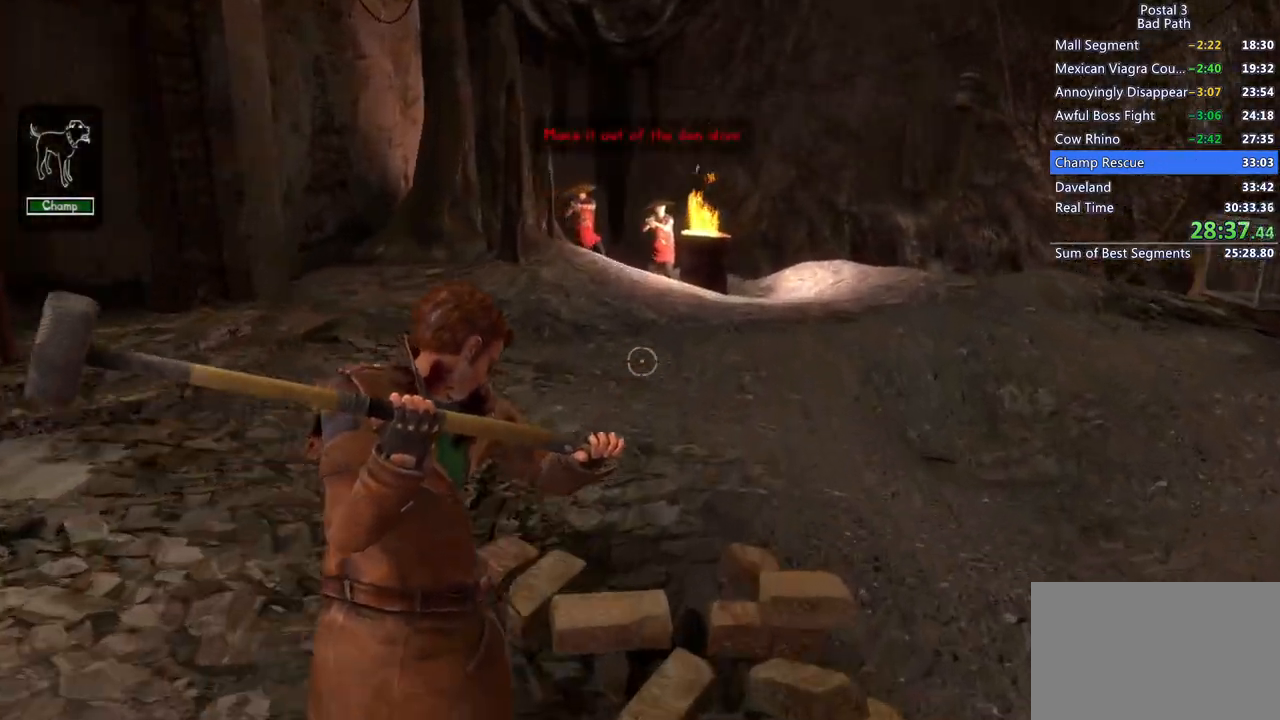
{"keys": ["shift", "w"], "mouse": [], "events": [[500, "shift", "down"]]}
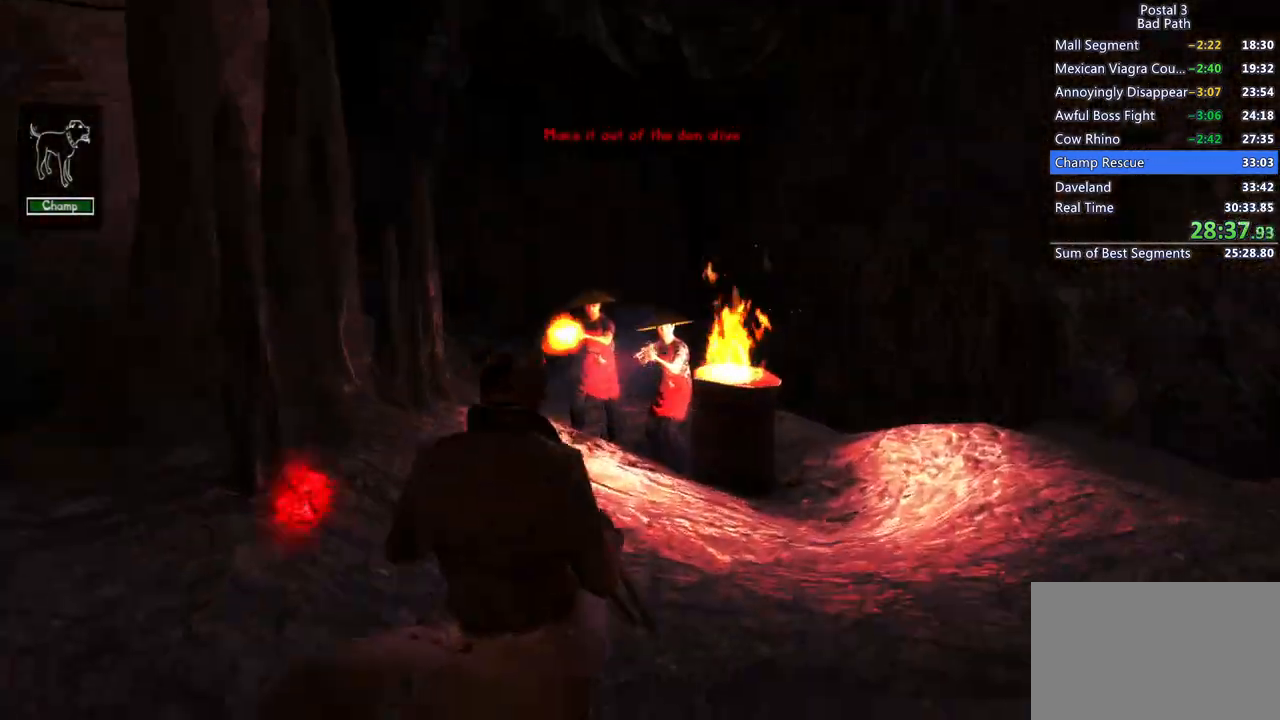
{"keys": ["a", "shift", "w"], "mouse": [], "events": [[367, "a", "down"]]}
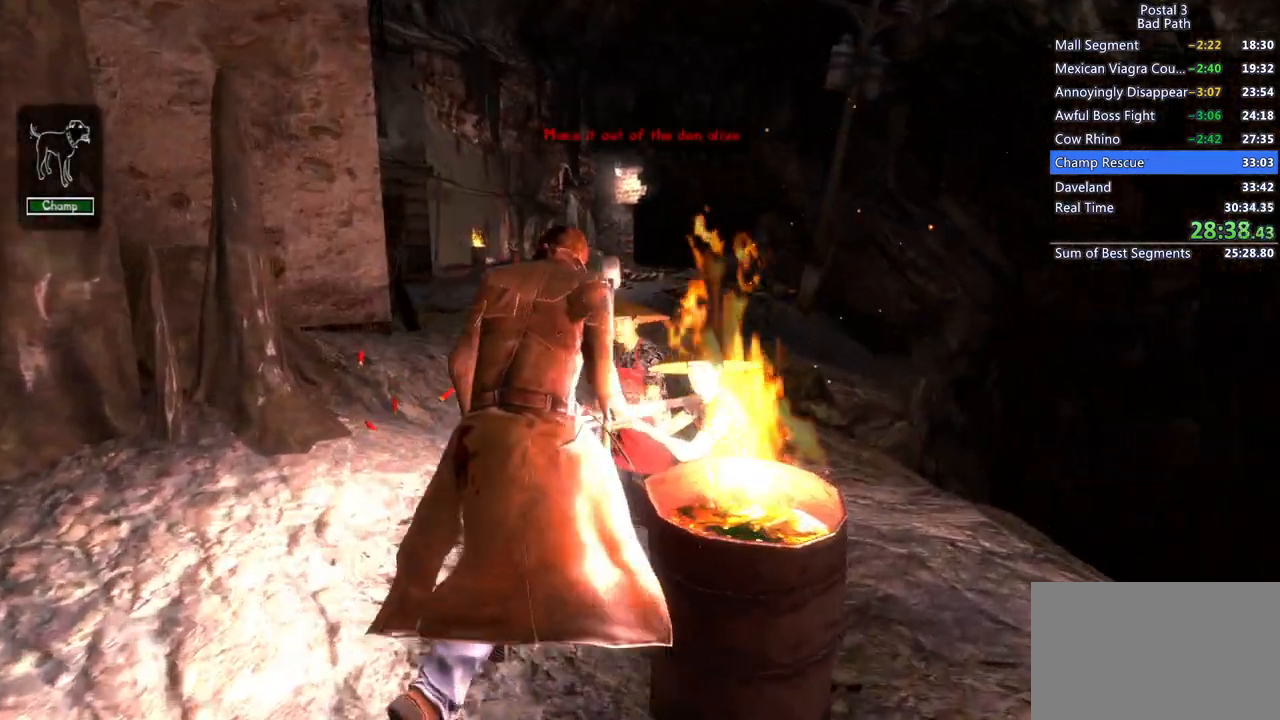
{"keys": ["shift", "w"], "mouse": [], "events": [[250, "a", "up"]]}
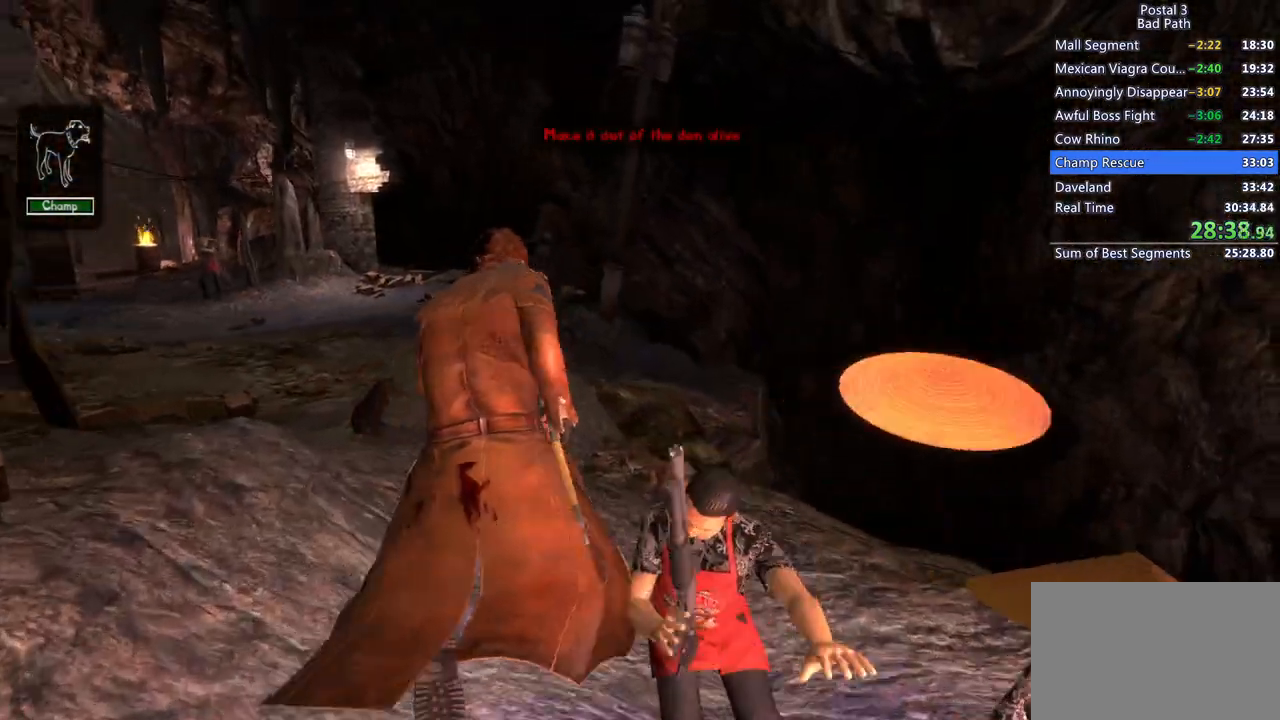
{"keys": ["shift", "w"], "mouse": [], "events": []}
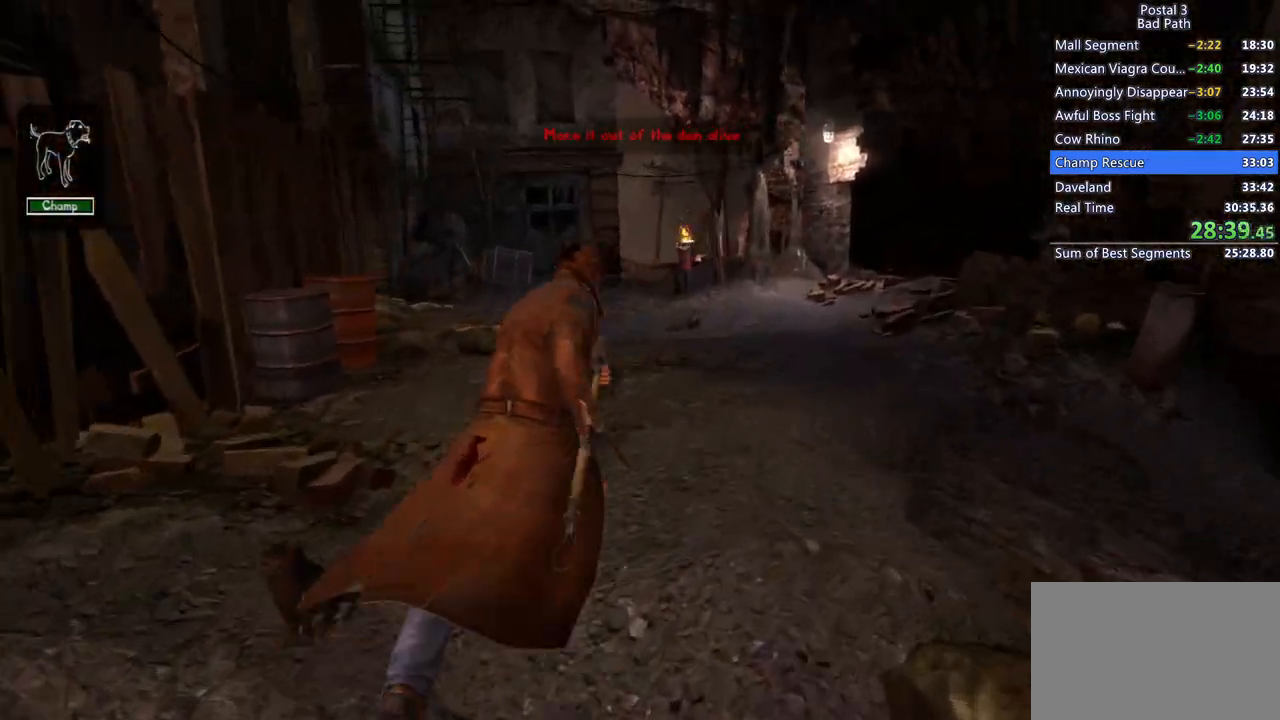
{"keys": ["w"], "mouse": ["right"], "events": [[183, "shift", "up"], [367, "mouse_right", "down"]]}
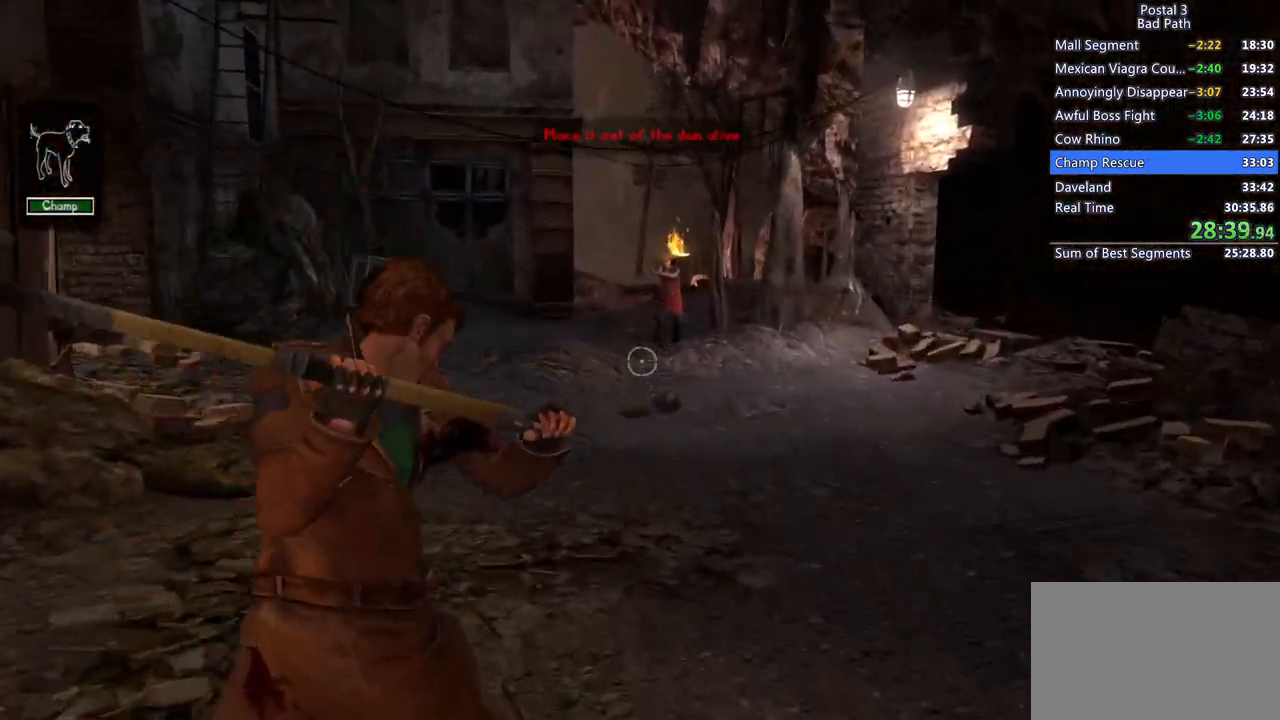
{"keys": ["w"], "mouse": [], "events": [[233, "mouse_right", "up"], [433, "a", "down"], [467, "a", "up"]]}
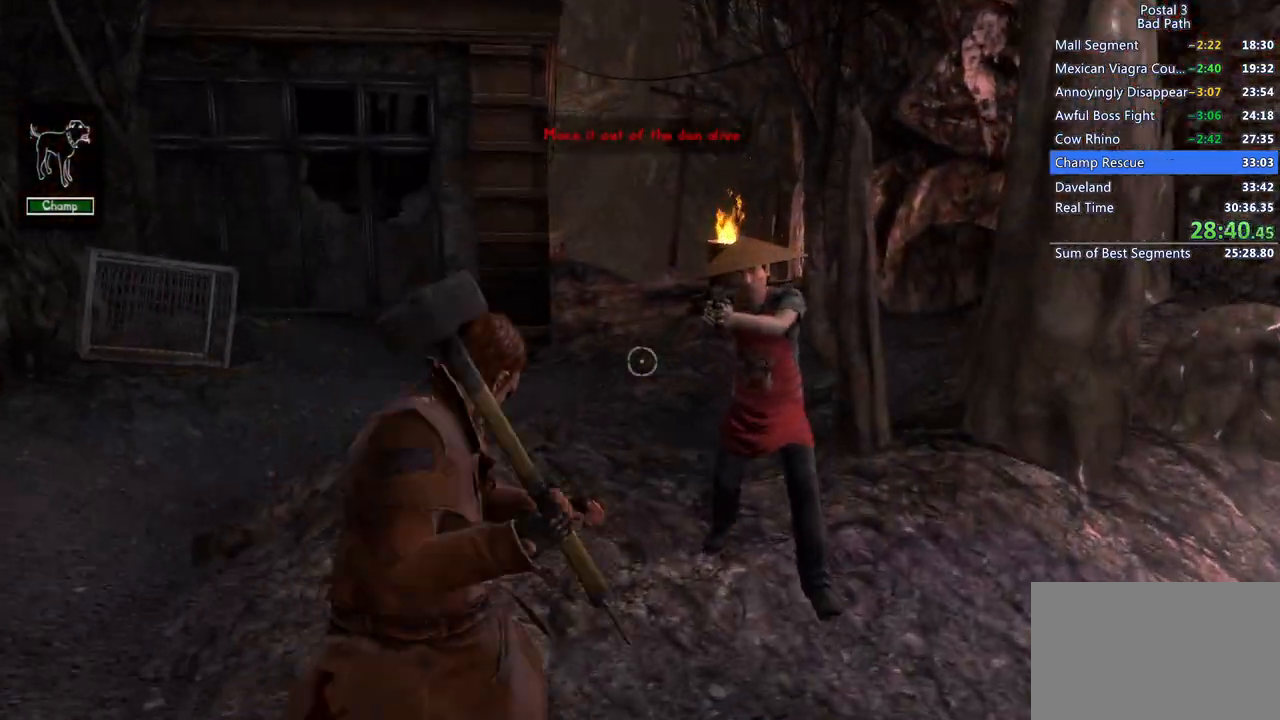
{"keys": ["shift", "w"], "mouse": [], "events": [[250, "shift", "down"]]}
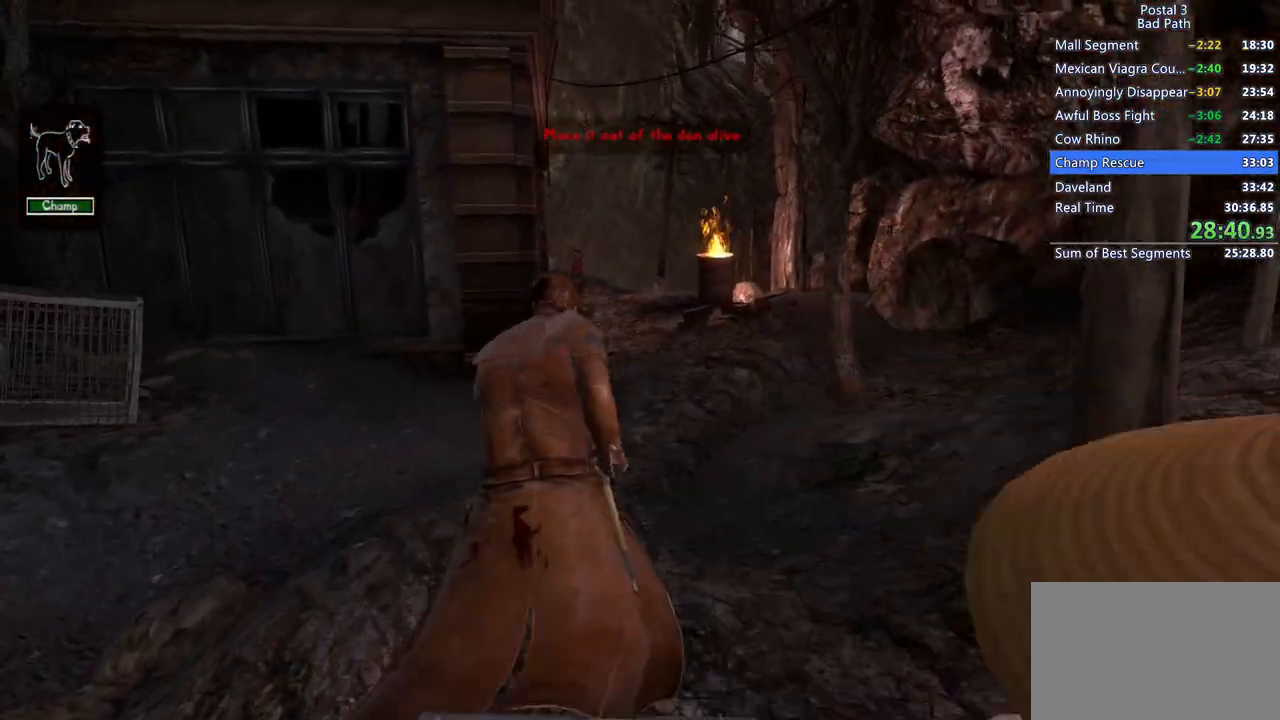
{"keys": ["w"], "mouse": [], "events": [[417, "shift", "up"]]}
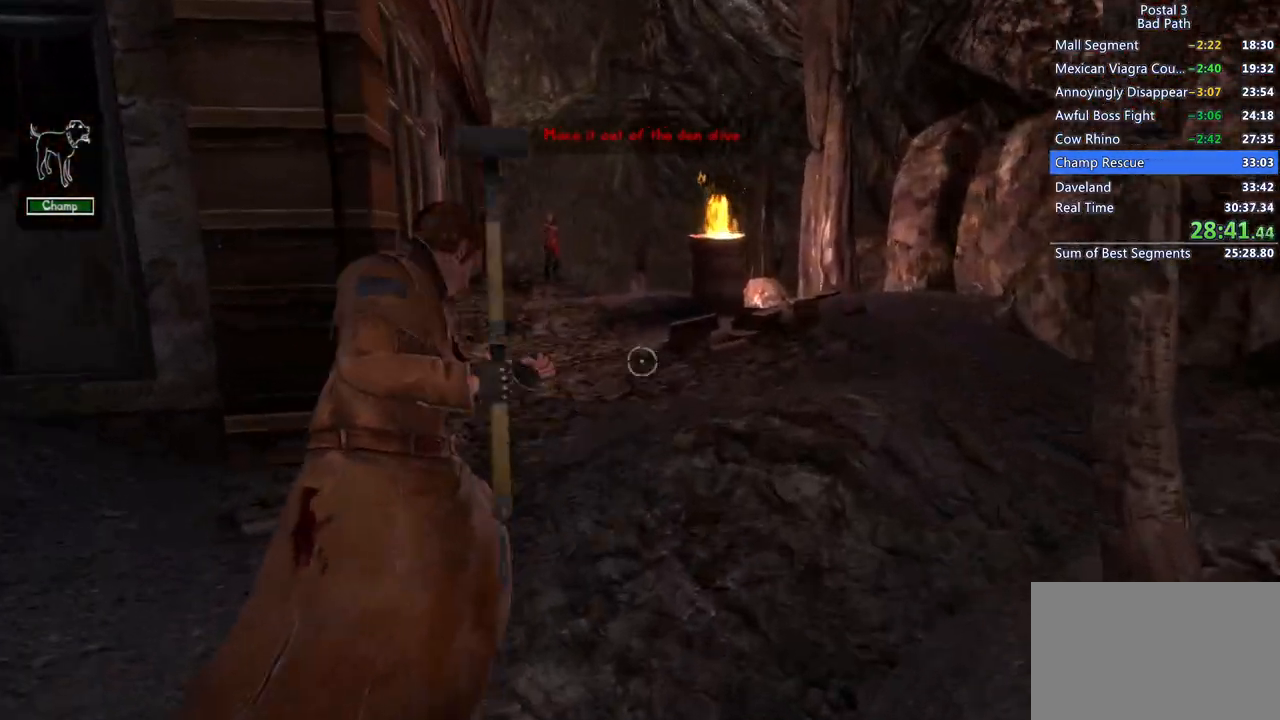
{"keys": ["a", "w"], "mouse": [], "events": [[100, "mouse_right", "down"], [333, "a", "down"], [383, "mouse_right", "up"]]}
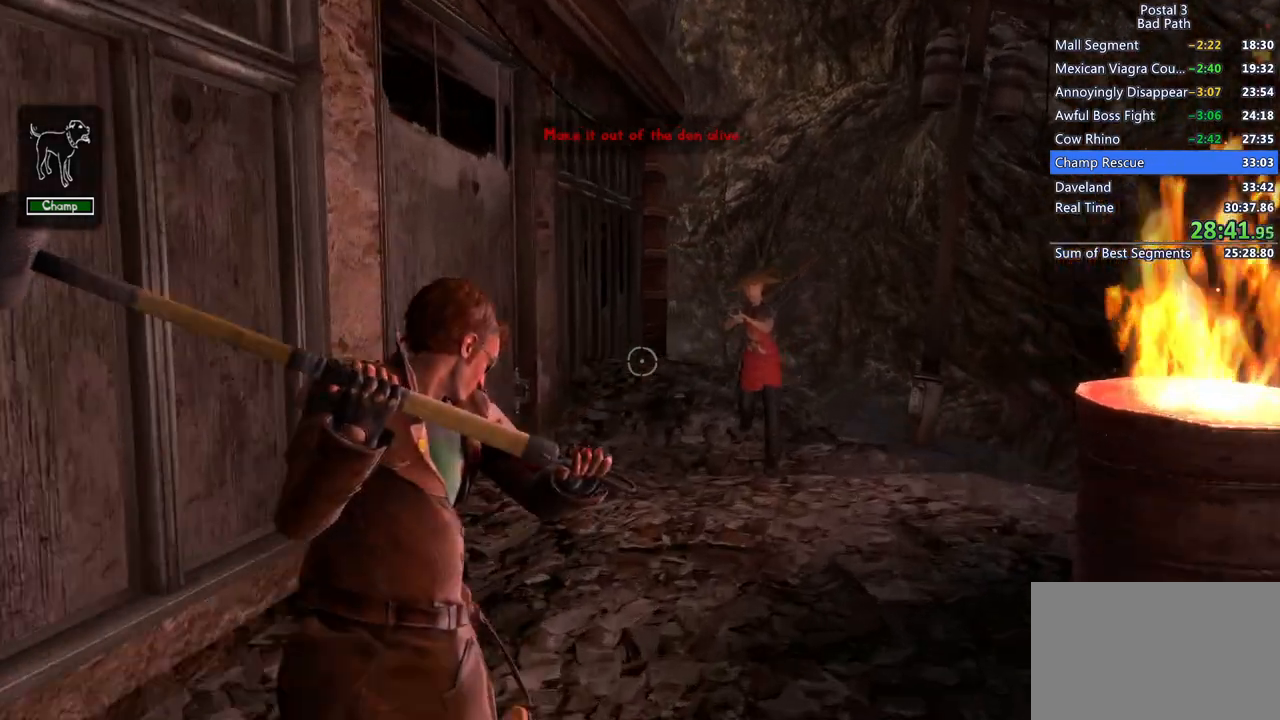
{"keys": ["w"], "mouse": [], "events": [[33, "w", "up"], [300, "w", "down"], [350, "a", "up"]]}
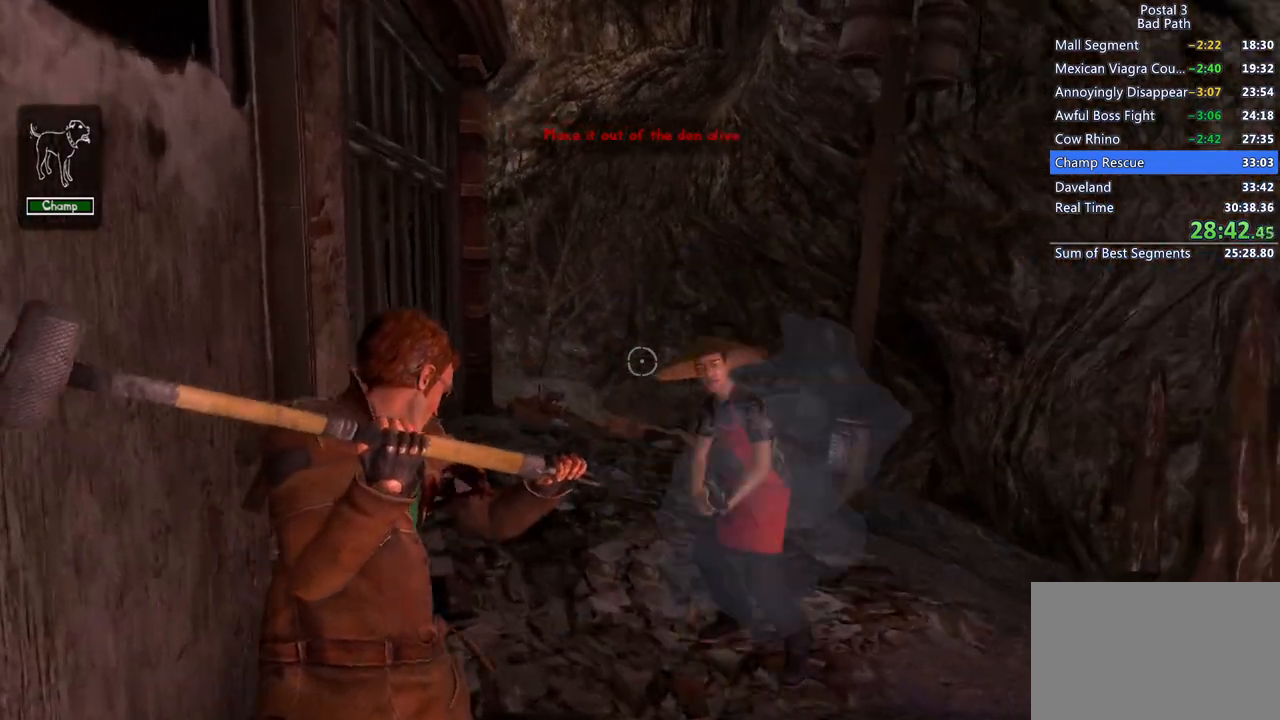
{"keys": ["d", "w"], "mouse": [], "events": [[50, "shift", "down"], [467, "d", "down"], [500, "shift", "up"]]}
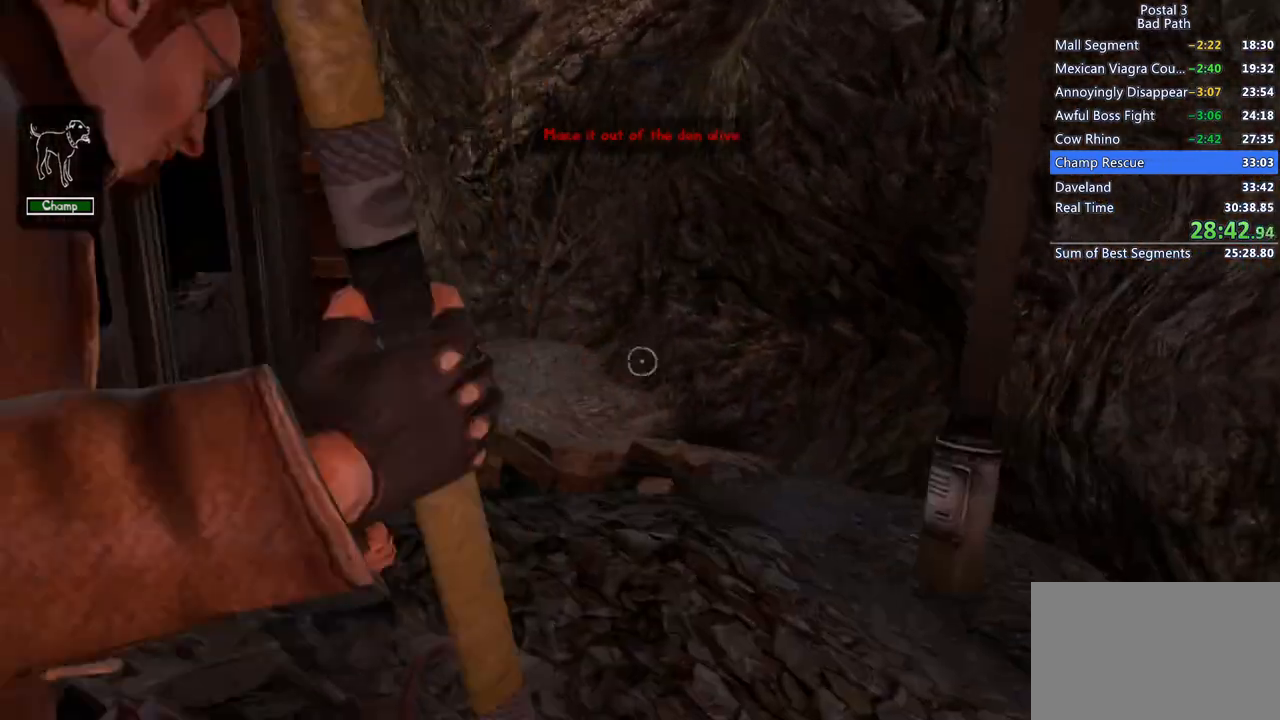
{"keys": ["d", "w"], "mouse": [], "events": [[100, "d", "up"], [150, "q", "down"], [150, "qs", "down"], [333, "q", "up"], [333, "qs", "up"], [467, "d", "down"]]}
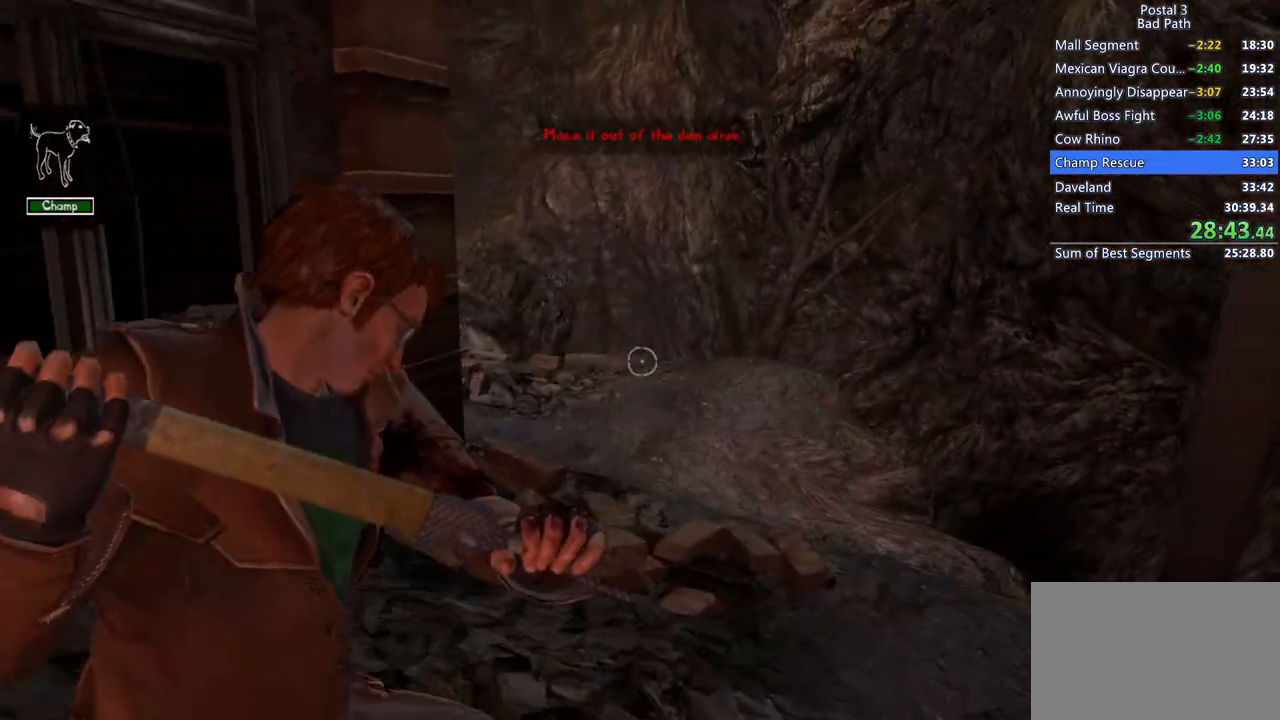
{"keys": ["shift", "w"], "mouse": [], "events": [[217, "d", "up"], [300, "shift", "down"]]}
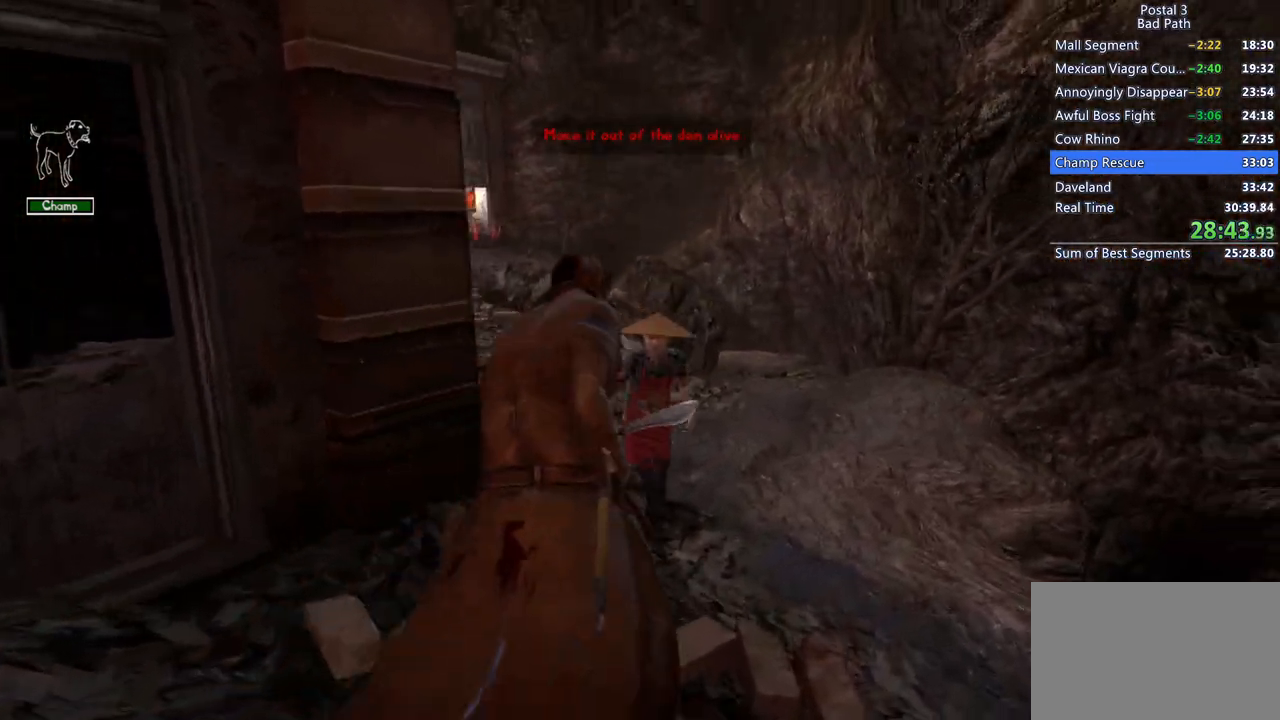
{"keys": ["d", "w"], "mouse": [], "events": [[50, "d", "down"], [83, "shift", "up"], [183, "d", "up"], [467, "d", "down"]]}
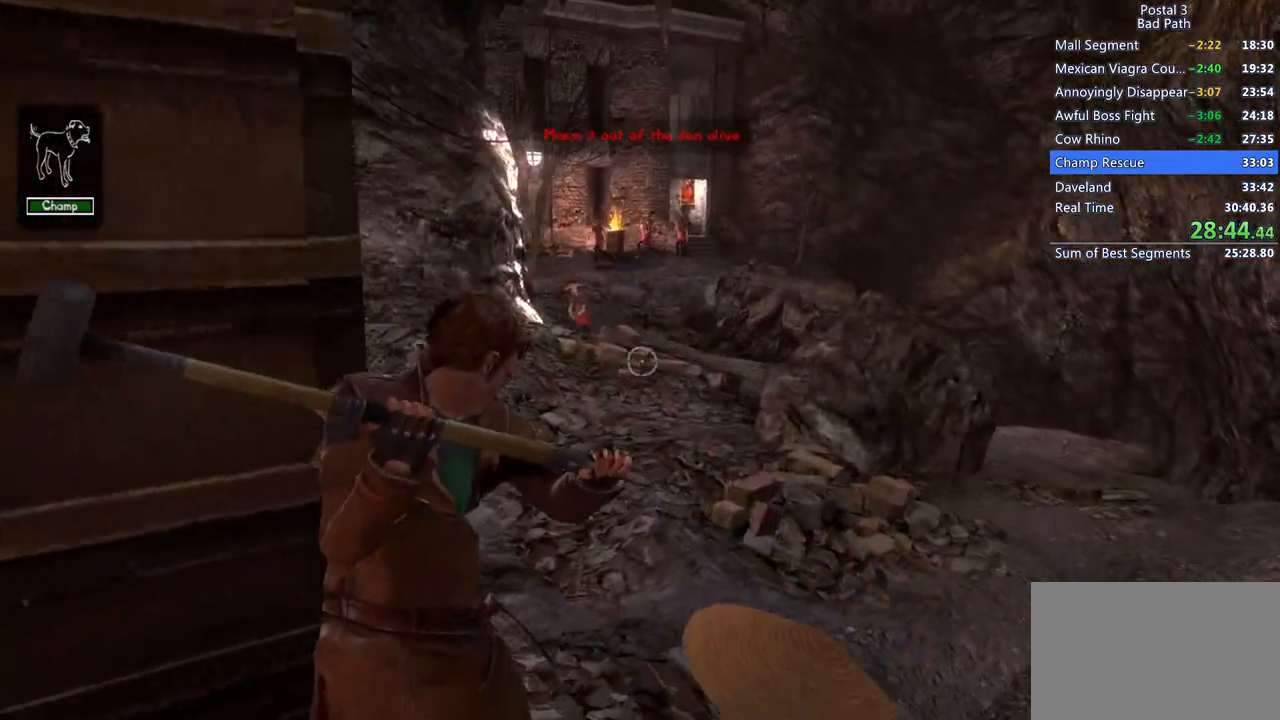
{"keys": ["a", "w"], "mouse": [], "events": [[300, "d", "up"], [383, "a", "down"]]}
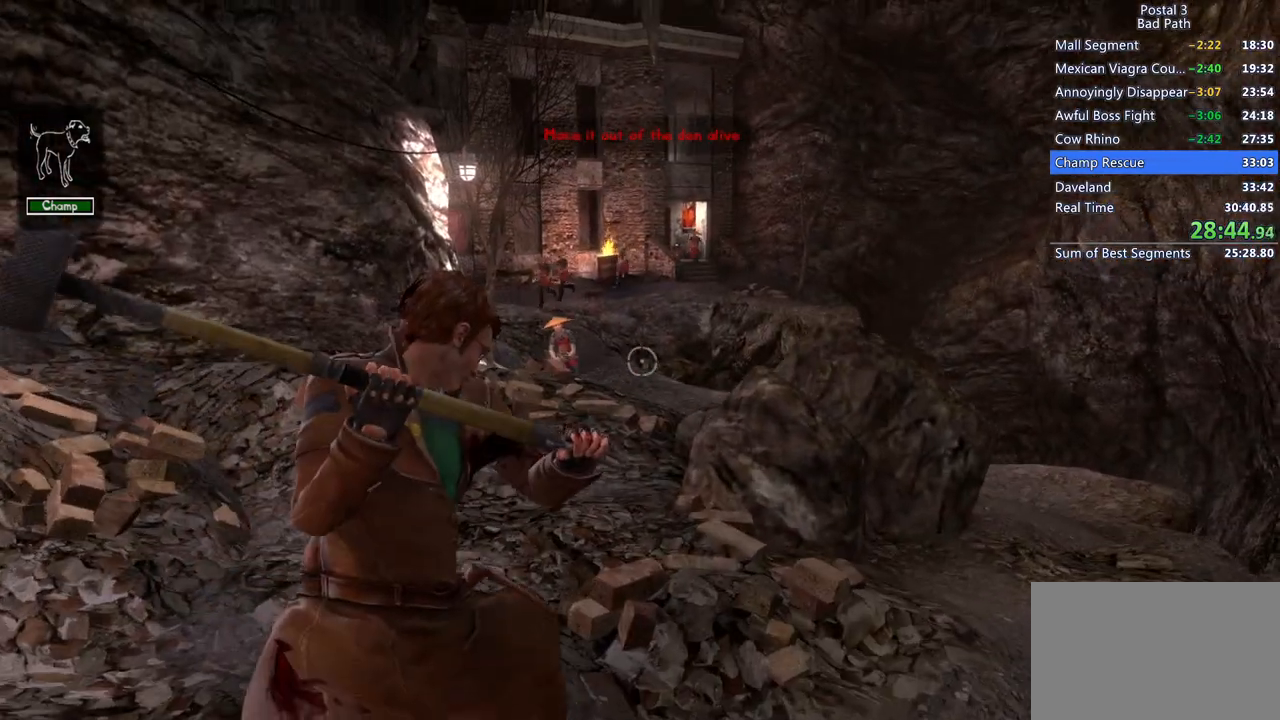
{"keys": ["w"], "mouse": ["right"], "events": [[67, "a", "up"], [117, "q", "down"], [117, "qs", "down"], [217, "q", "up"], [217, "qs", "up"], [300, "mouse_right", "down"]]}
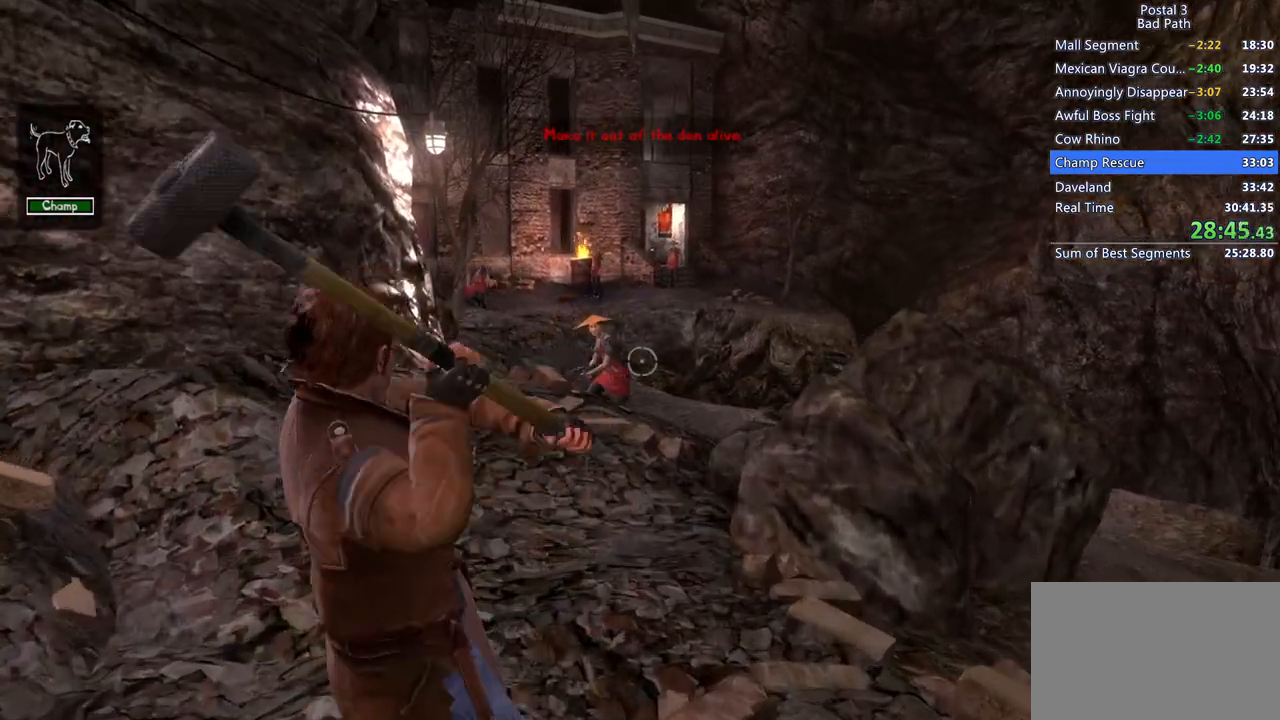
{"keys": ["d", "w"], "mouse": [], "events": [[283, "mouse_right", "up"], [467, "d", "down"]]}
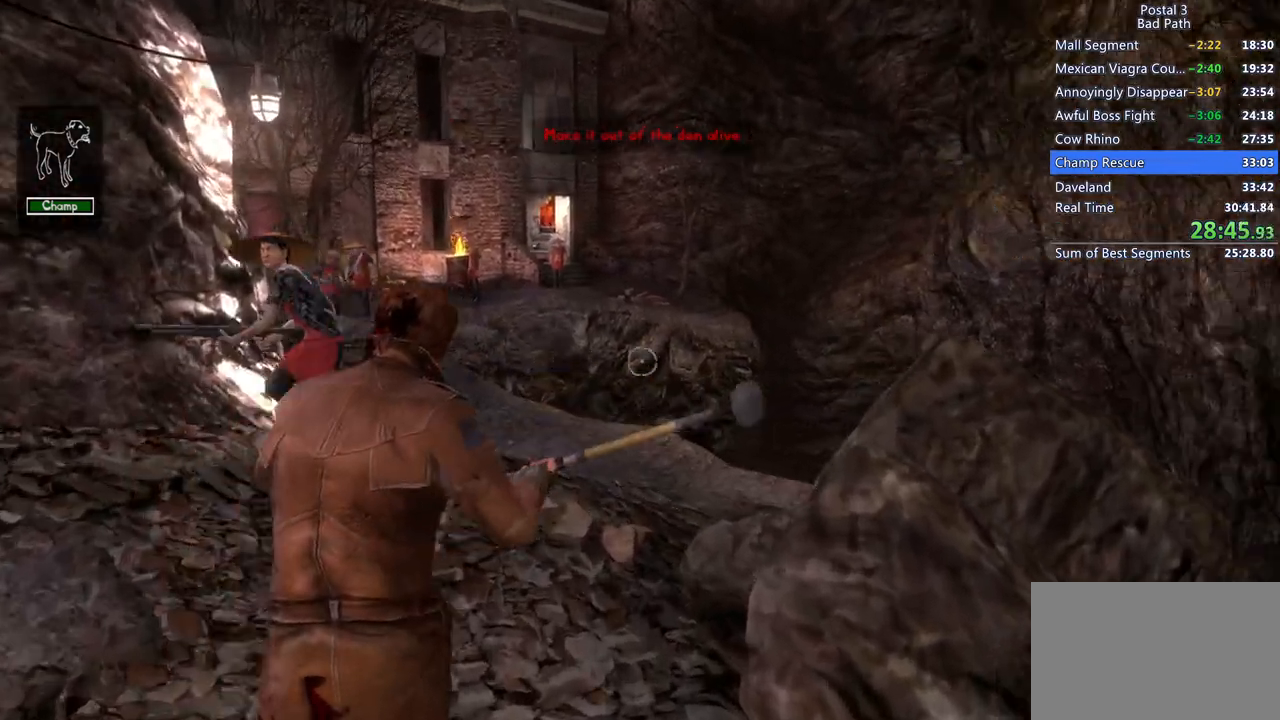
{"keys": ["w"], "mouse": ["left"], "events": [[50, "w", "up"], [100, "mouse_left", "down"], [433, "d", "up"], [433, "w", "down"]]}
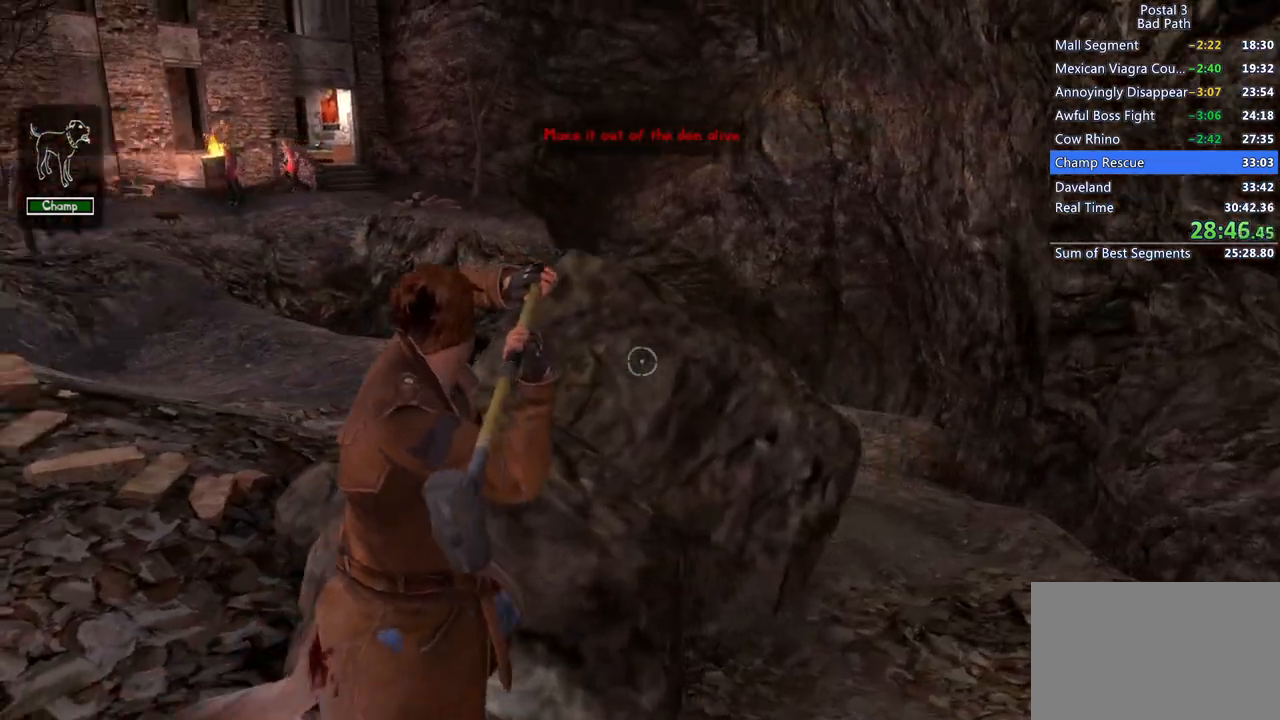
{"keys": ["a"], "mouse": [], "events": [[33, "a", "down"], [33, "space", "down"], [117, "space", "up"], [217, "space", "down"], [217, "w", "up"], [300, "space", "up"], [350, "mouse_left", "up"]]}
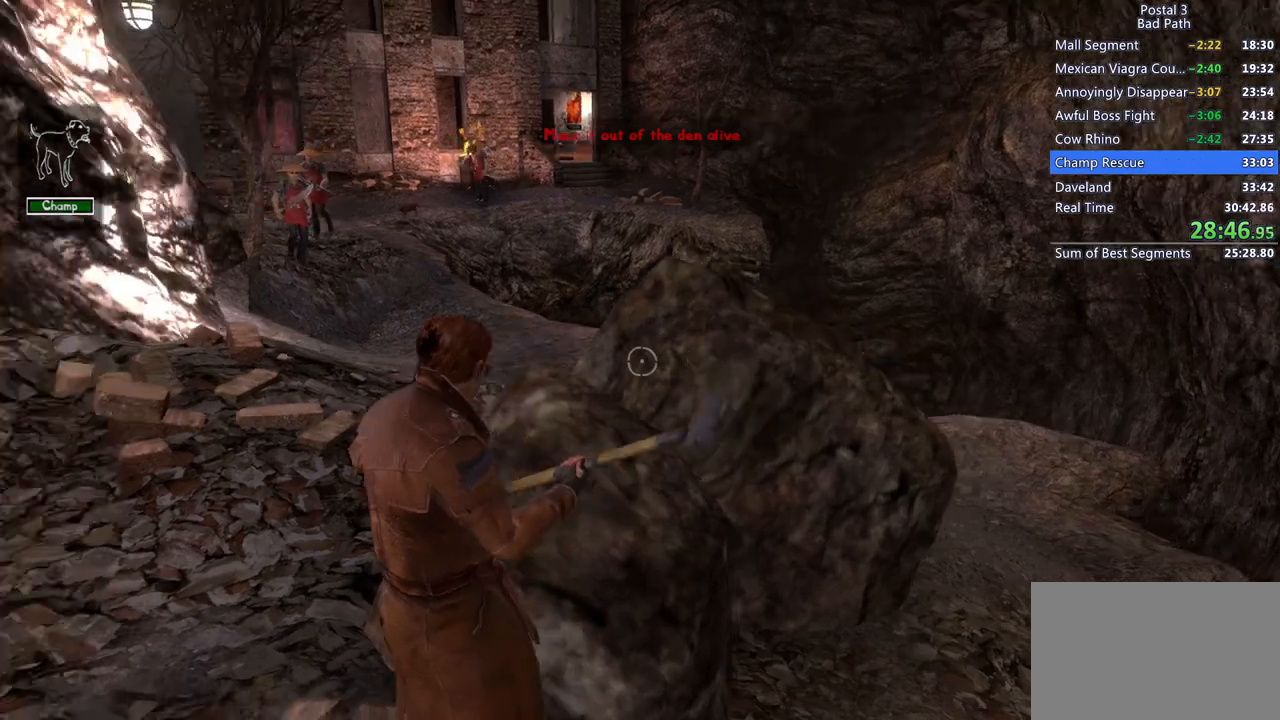
{"keys": ["w"], "mouse": ["right"], "events": [[217, "w", "down"], [467, "a", "up"], [500, "mouse_right", "down"]]}
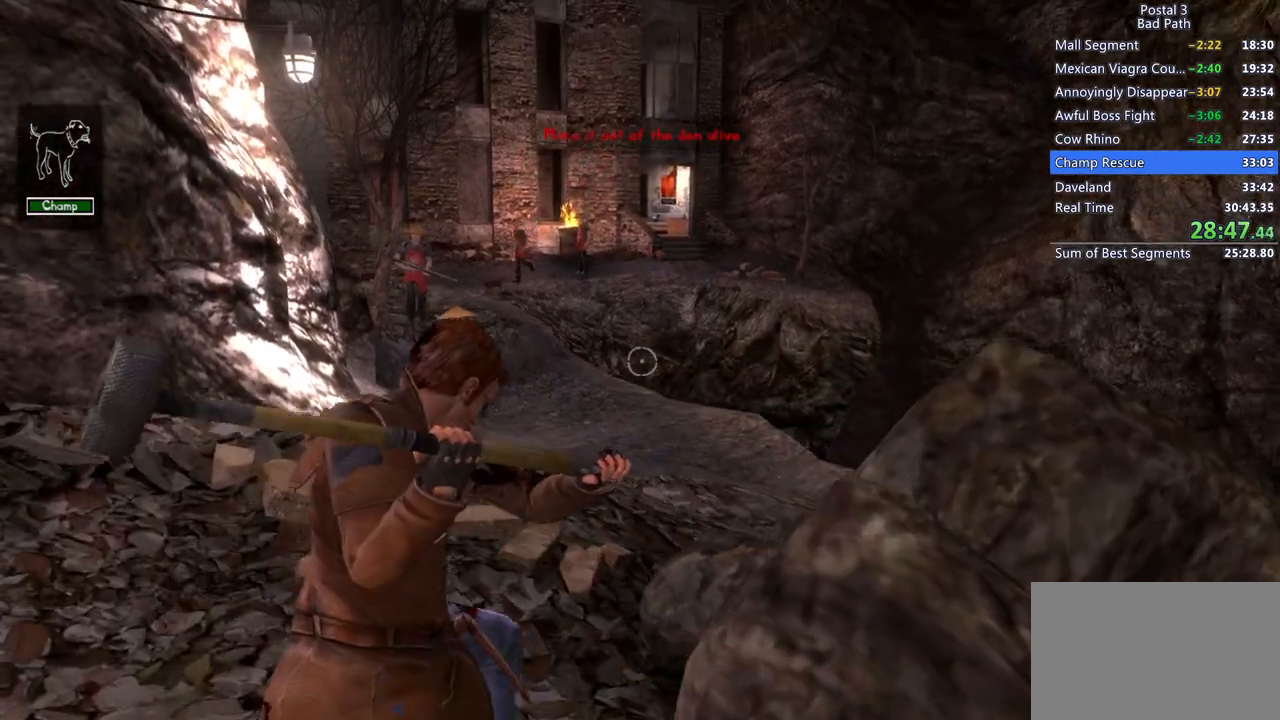
{"keys": ["w"], "mouse": ["right"], "events": []}
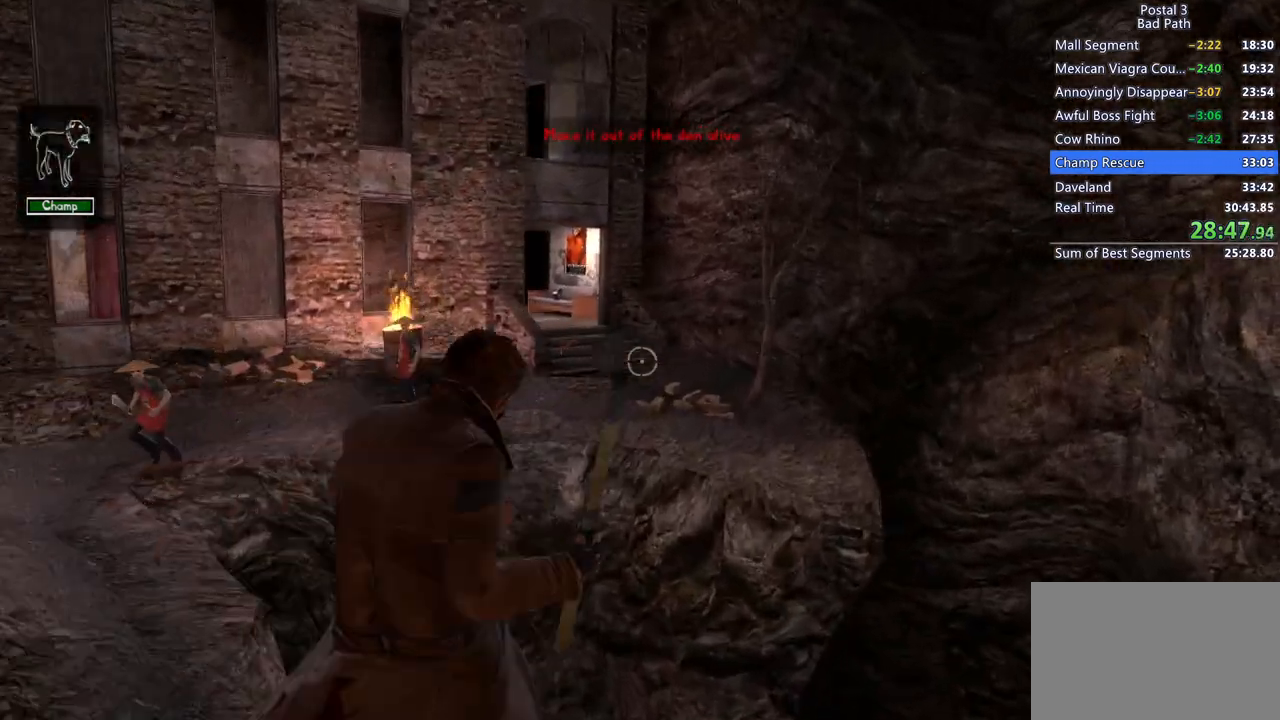
{"keys": ["a", "w"], "mouse": [], "events": [[33, "mouse_right", "up"], [250, "a", "down"]]}
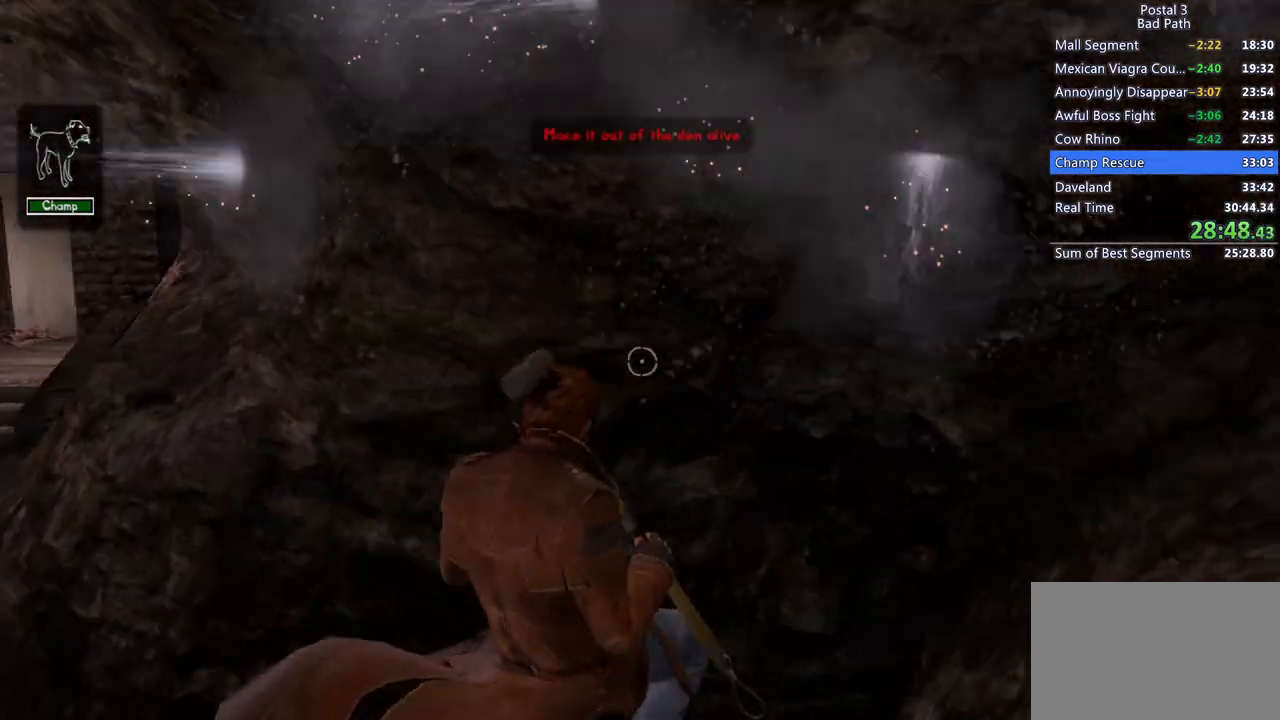
{"keys": ["a", "w"], "mouse": [], "events": []}
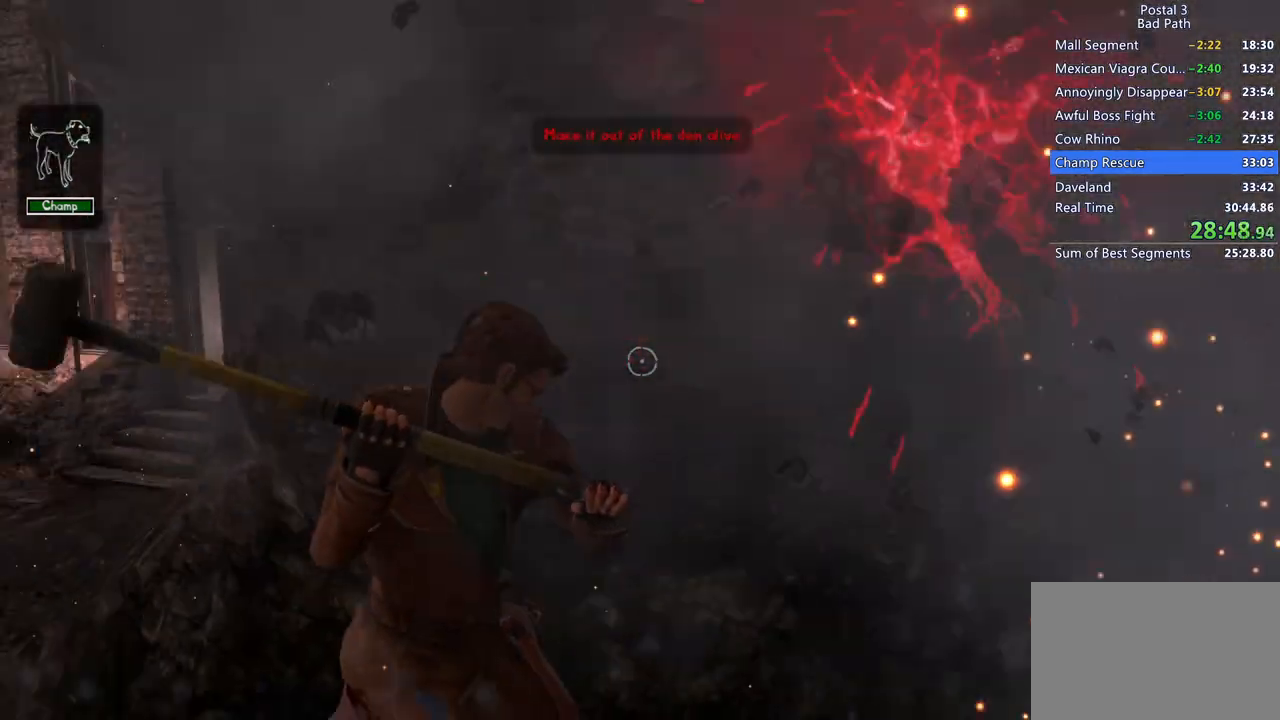
{"keys": ["a", "w"], "mouse": [], "events": []}
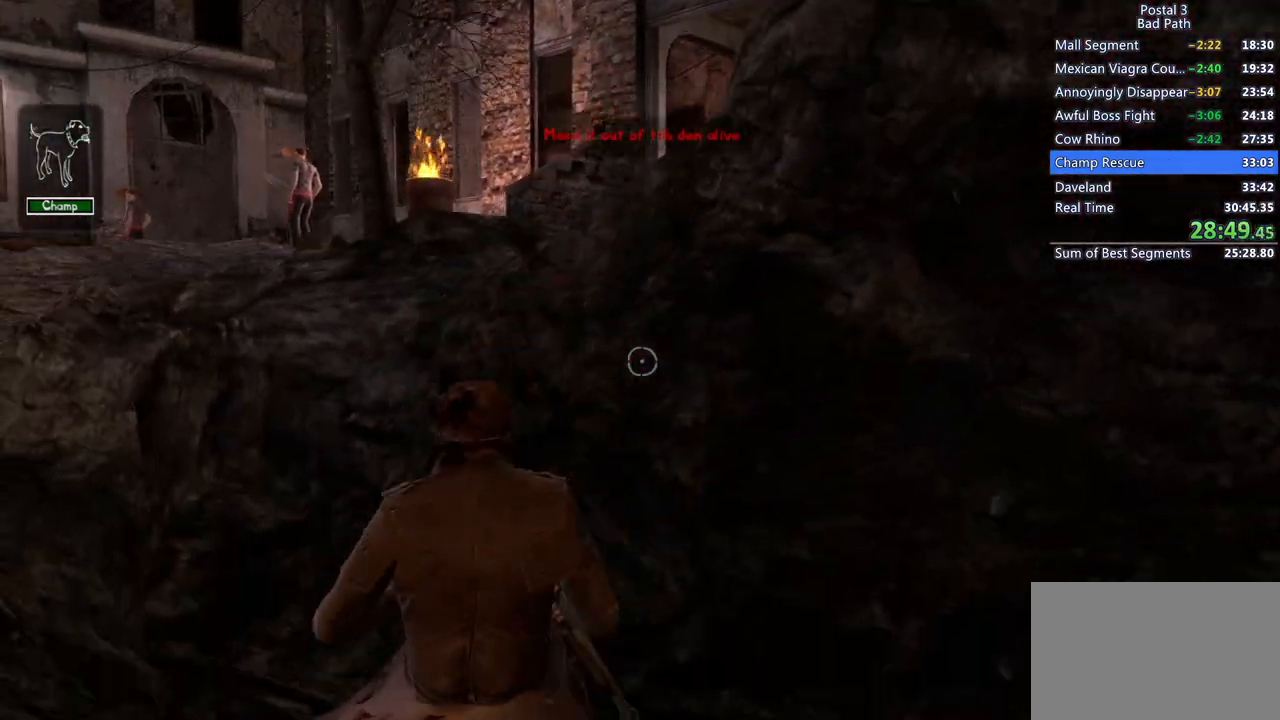
{"keys": [], "mouse": [], "events": [[217, "a", "up"], [217, "w", "up"], [450, "ql", "down"], [500, "ql", "up"]]}